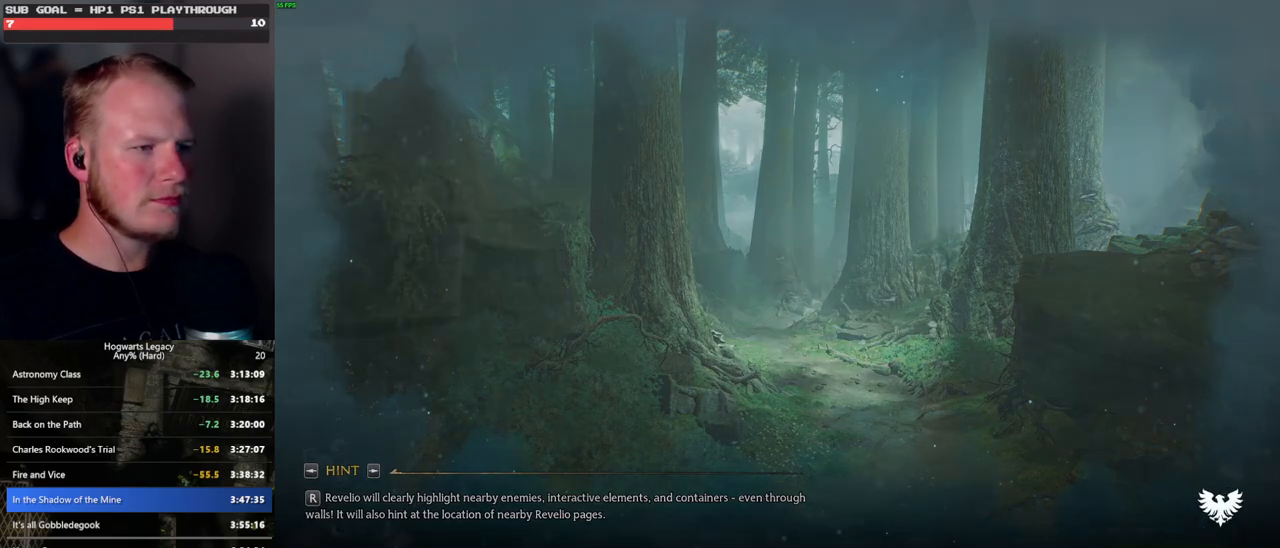
Gameplay with keyboard and mouse; each line is a JSON object with the keys and mouse buttons held at the frame after it. "events" lists presses ("down") and releases ("up") of ".", "/", "0", "1", "2", "3", "4", "5", "6", "7", "8", "9", "a", "alt_l", "alt_r", "b", "backslash", "backspace", "c", "caps_lock", "comma", "ctrl_l", "ctrl_r", "d", "e", "equals", "escape", "f", "f1", "f10", "f11", "f12", "f2", "f3", "f4", "f5", "f6", "f7", "f8", "f9", "g", "h", "i", "j", "k", "l", "lbracket", "m", "minus", "n", "o", "p", "q", "quote", "r", "rbracket", "return", "s", "semicolon", "shift_l", "shift_r", "space", "super", "t", "tab", "tilde", "u", "v", "w", "x", "y", "z", "mouse_left", "mouse_wheel", "mouse_right", "mouse_mb4" and "mouse_mb5" between this image and that frame as [ms after this image, input, new state], when the widget could be followed in between. "mouse_left", "mouse_wheel", "mouse_right", "mouse_mb4", "mouse_mb5" = the "left", "wheel", "right", "mb4", "mb5" buttons of the "mouse" list. No other keys are recorded. "wheel" means that the mouse wheel is clicked or scrolled. Mouse movement is not recorded.
{"keys": ["tab"], "mouse": [], "events": [[283, "tab", "down"]]}
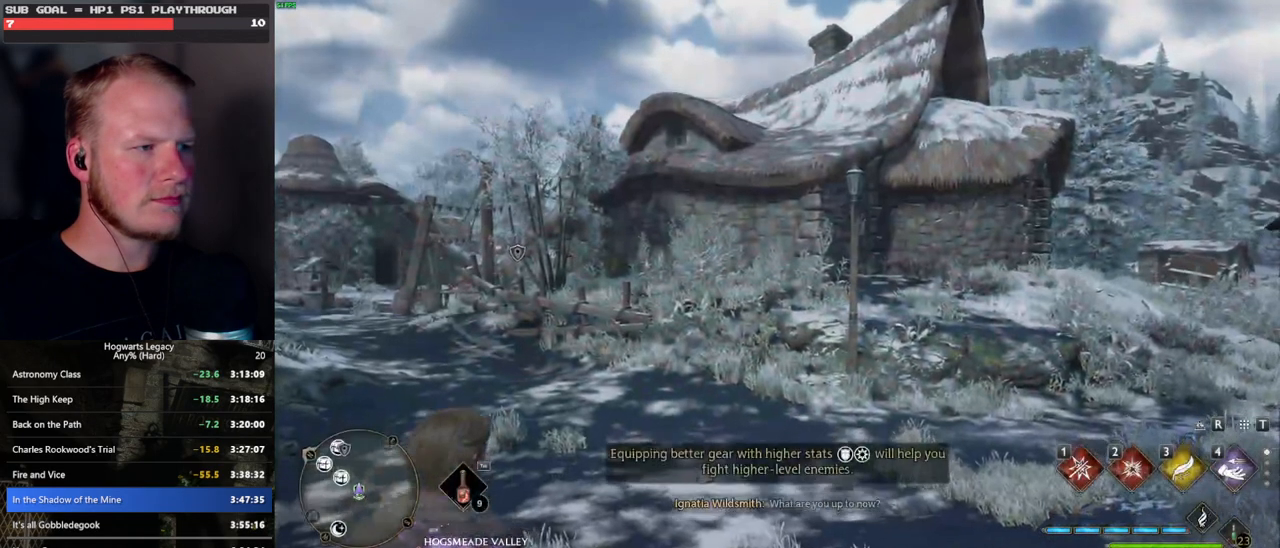
{"keys": [], "mouse": [], "events": [[366, "3", "down"], [483, "3", "up"], [483, "tab", "up"]]}
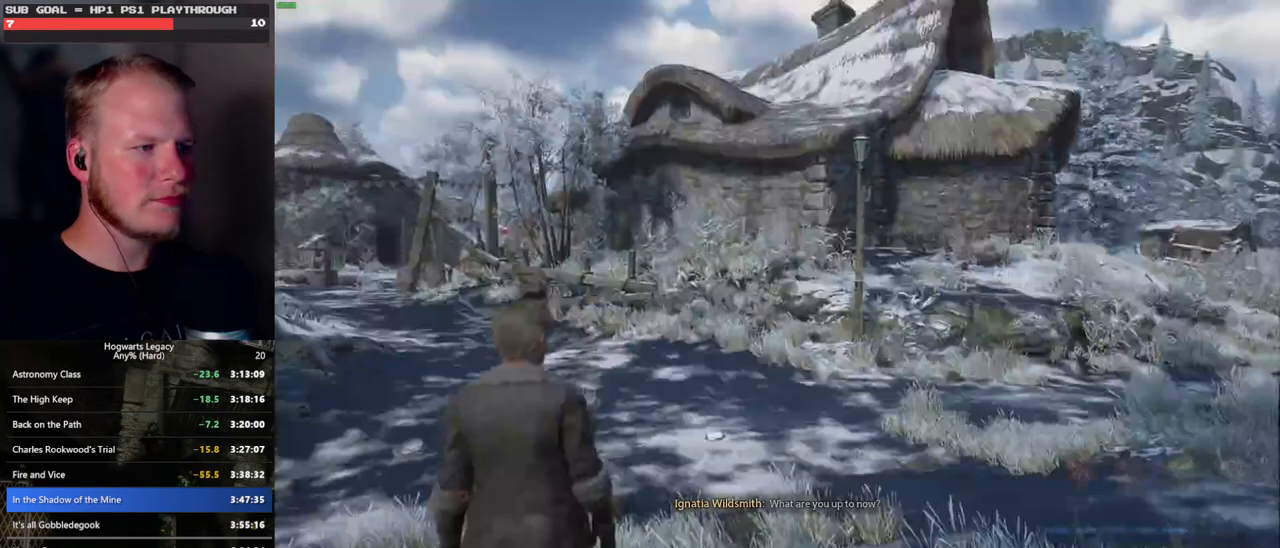
{"keys": ["shift_l", "w"], "mouse": [], "events": [[200, "w", "down"], [450, "shift_l", "down"]]}
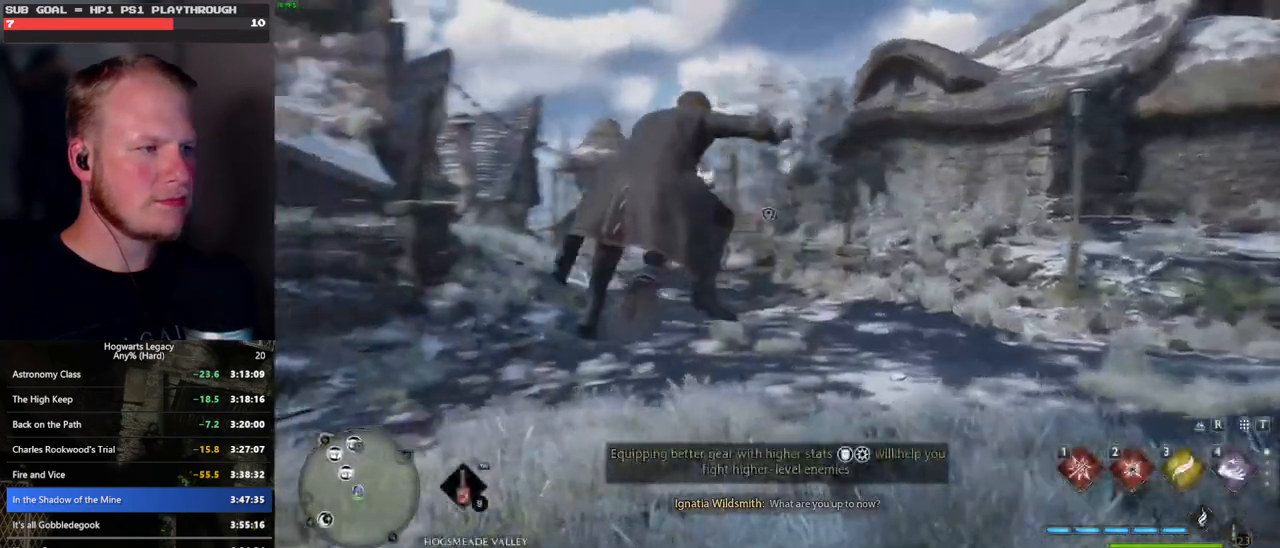
{"keys": ["space", "w"], "mouse": [], "events": [[66, "shift_l", "up"], [400, "space", "down"]]}
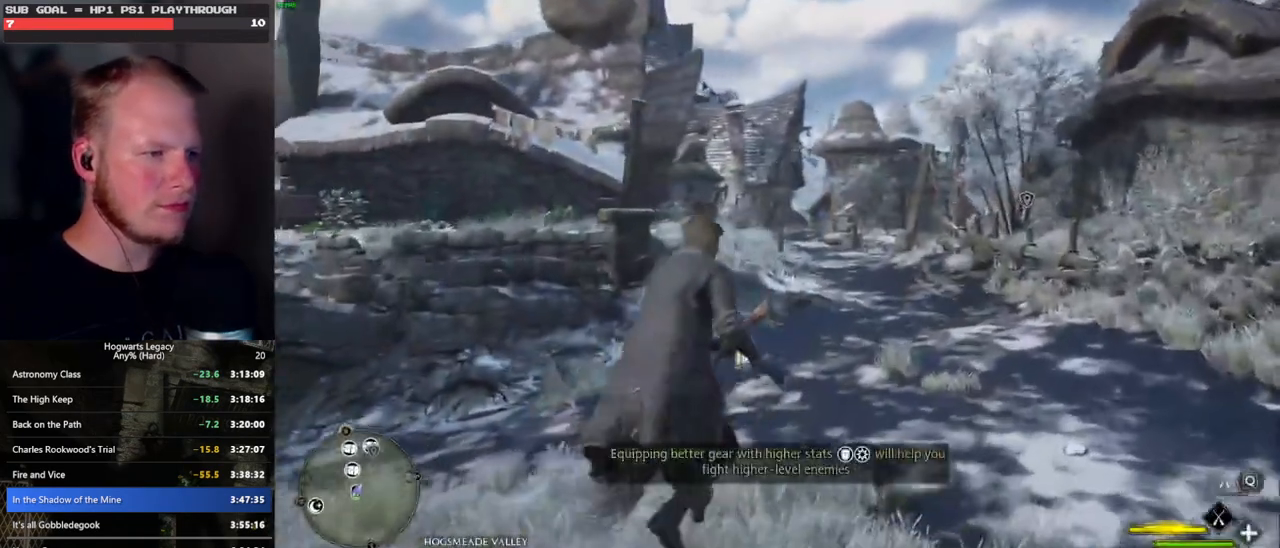
{"keys": ["space", "w"], "mouse": [], "events": []}
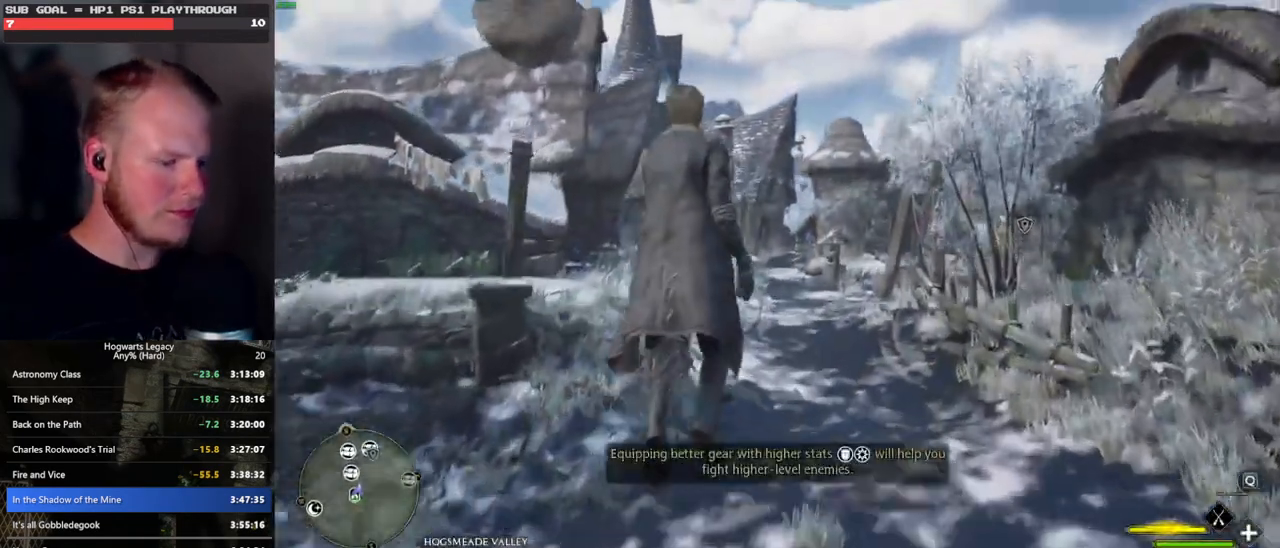
{"keys": ["space", "w"], "mouse": [], "events": [[33, "shift_l", "down"], [33, "space", "up"], [166, "shift_l", "up"], [366, "space", "down"]]}
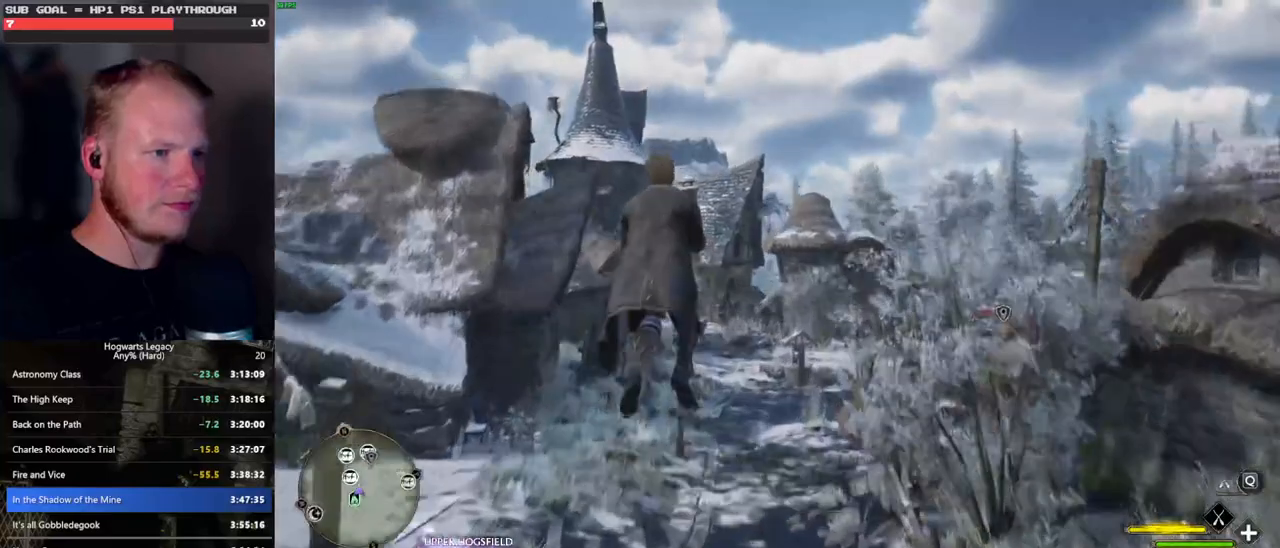
{"keys": ["d", "w"], "mouse": [], "events": [[50, "d", "down"], [333, "space", "up"]]}
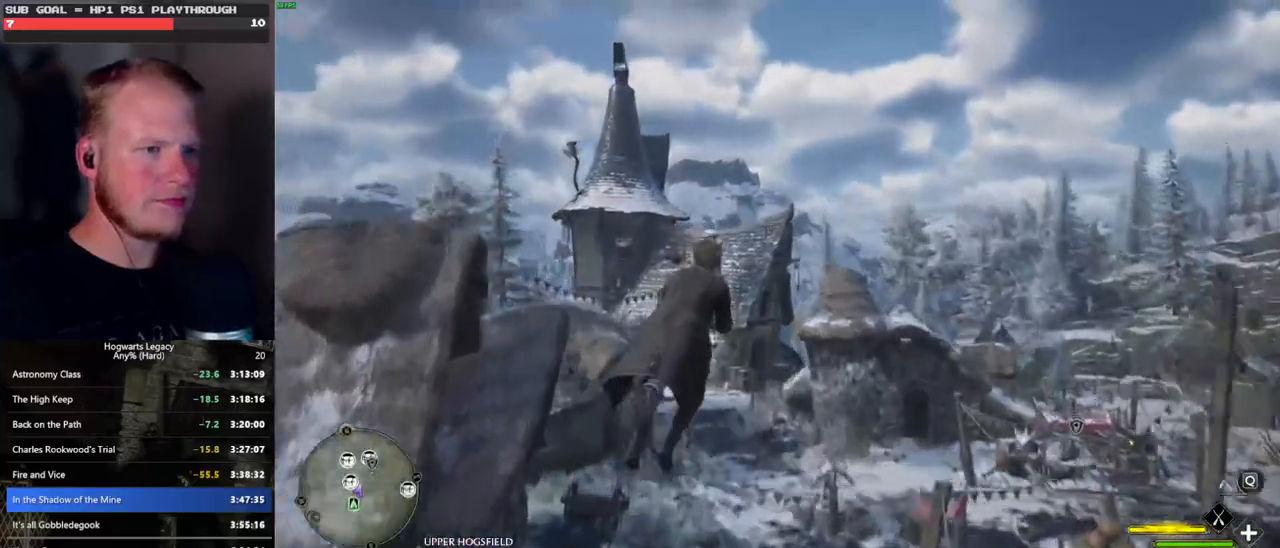
{"keys": [], "mouse": [], "events": [[66, "d", "up"], [83, "n", "down"], [150, "w", "up"], [166, "n", "up"]]}
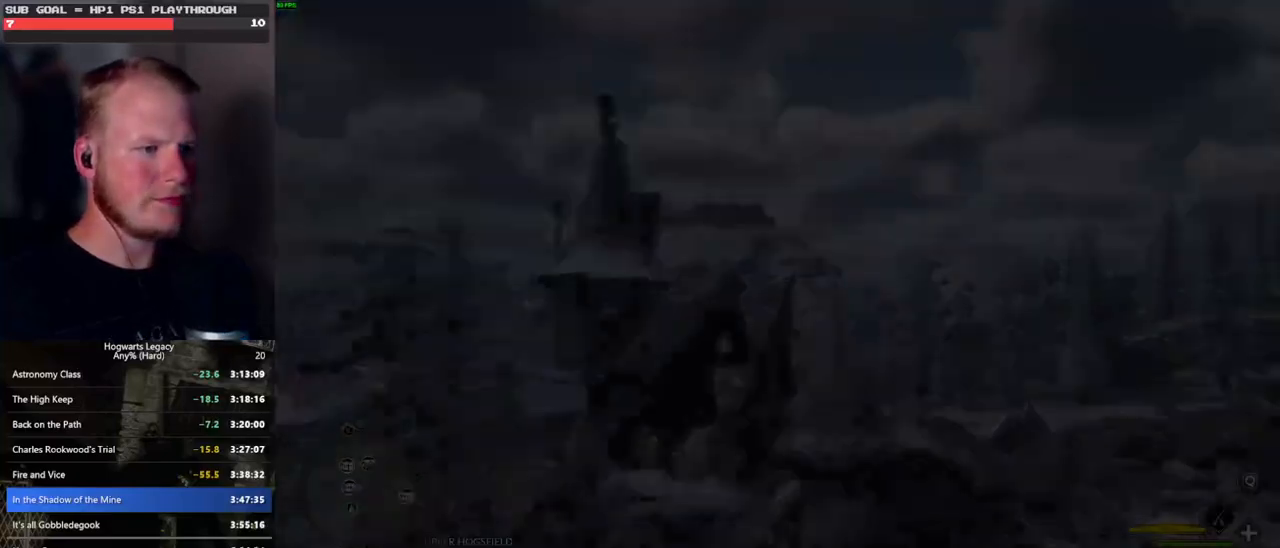
{"keys": [], "mouse": [], "events": []}
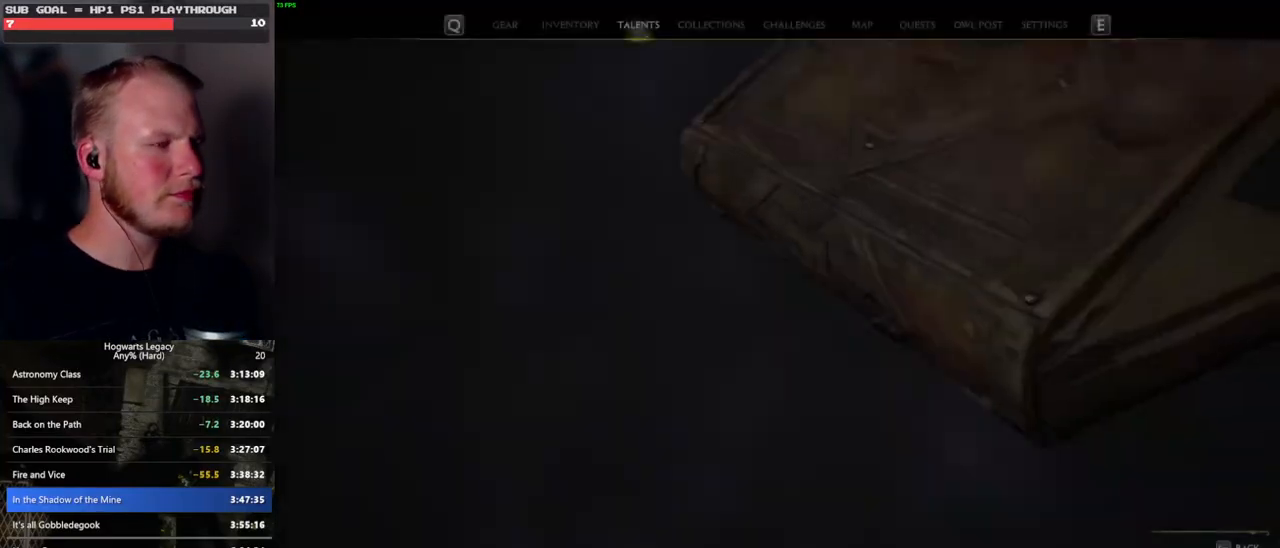
{"keys": [], "mouse": [], "events": []}
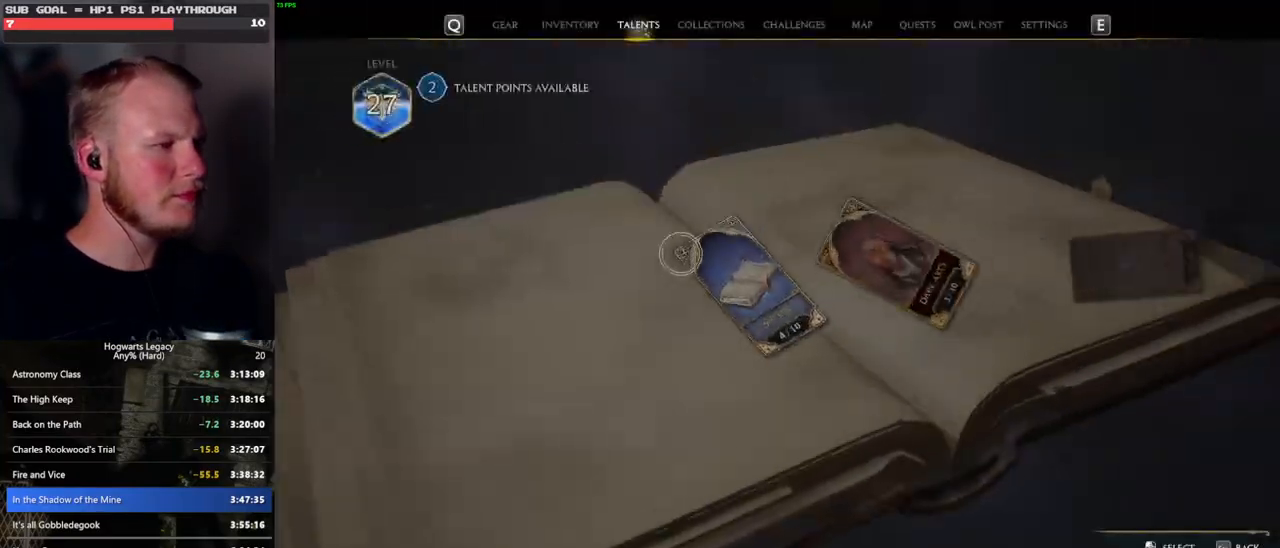
{"keys": [], "mouse": [], "events": [[266, "mouse_left", "down"], [366, "mouse_left", "up"]]}
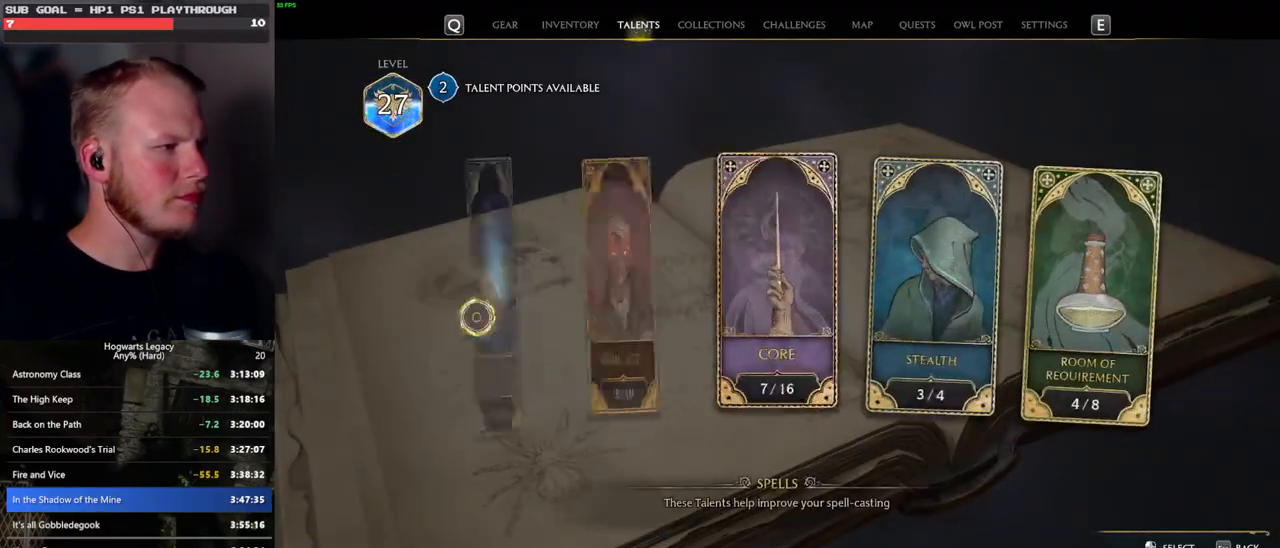
{"keys": [], "mouse": [], "events": []}
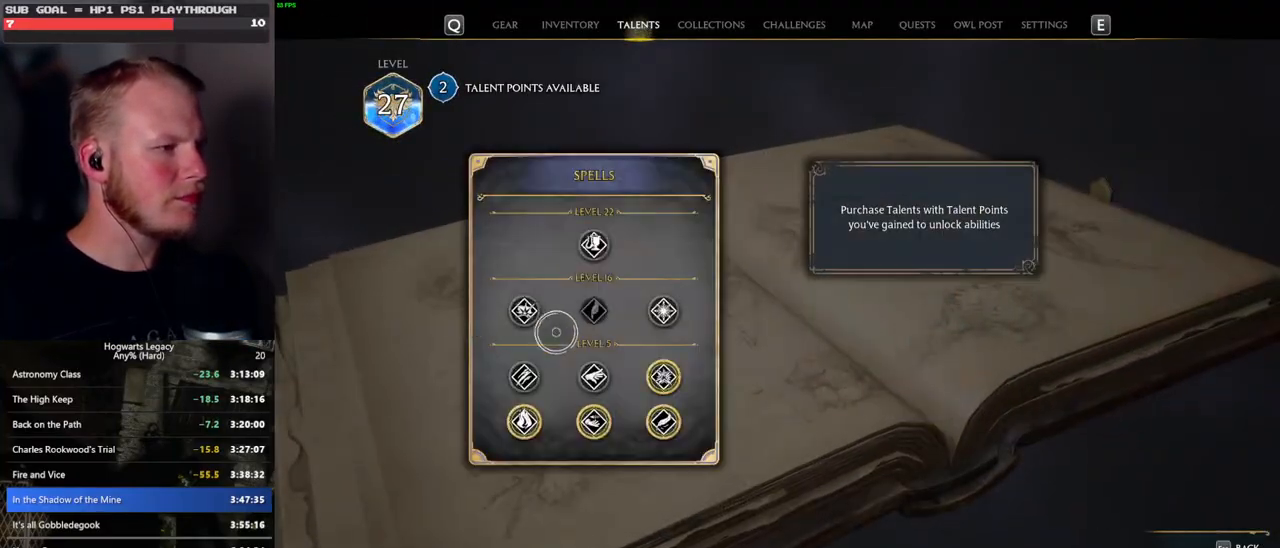
{"keys": [], "mouse": [], "events": []}
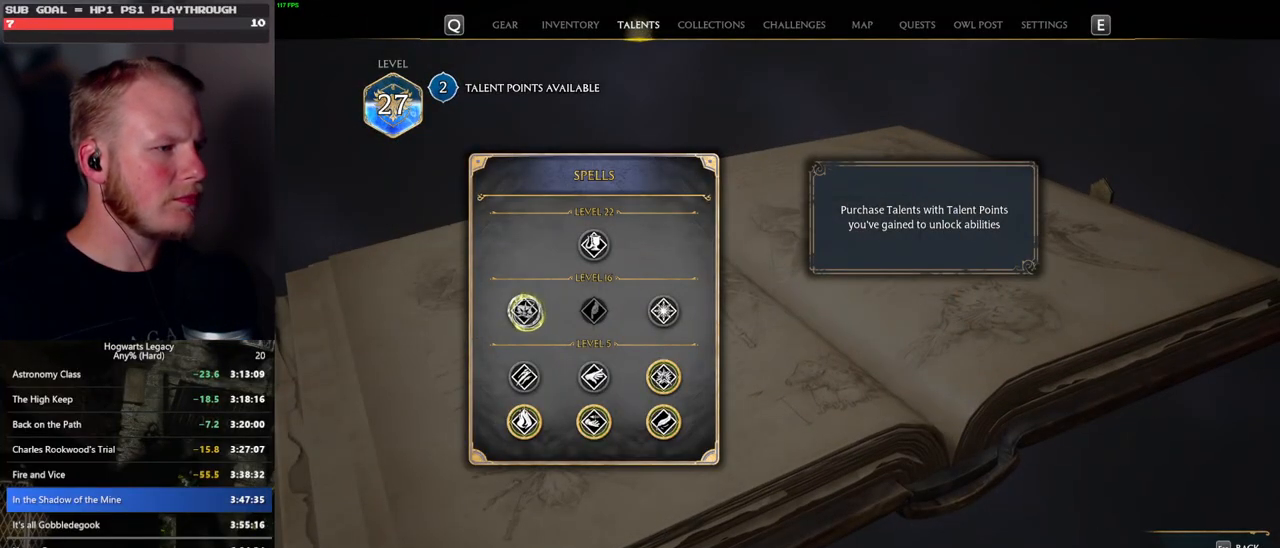
{"keys": [], "mouse": ["left"], "events": [[83, "mouse_left", "down"]]}
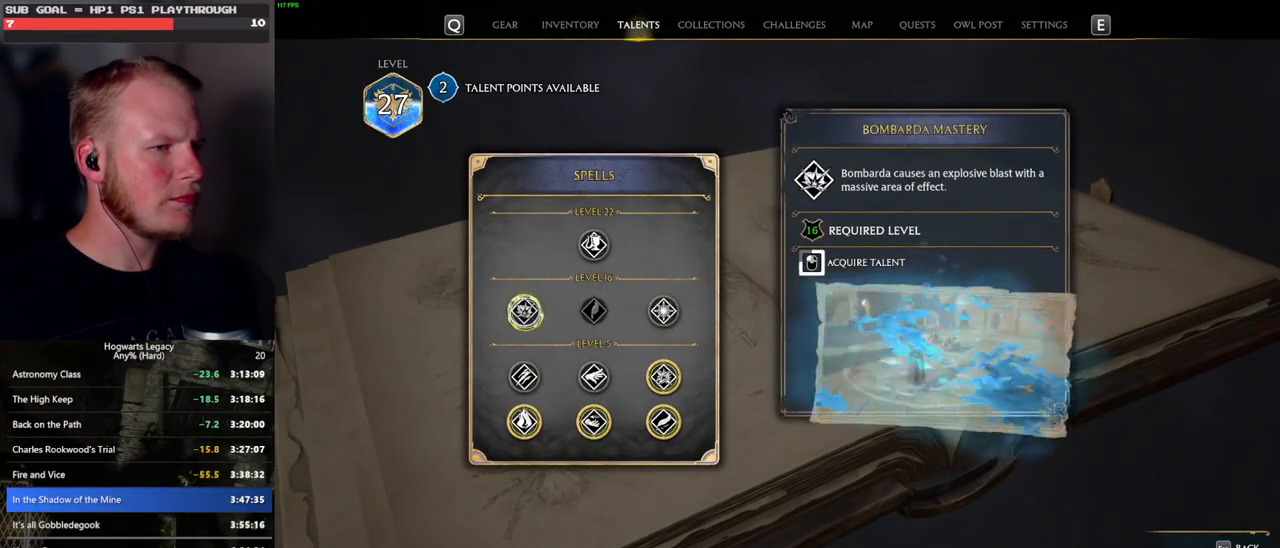
{"keys": [], "mouse": ["left"], "events": []}
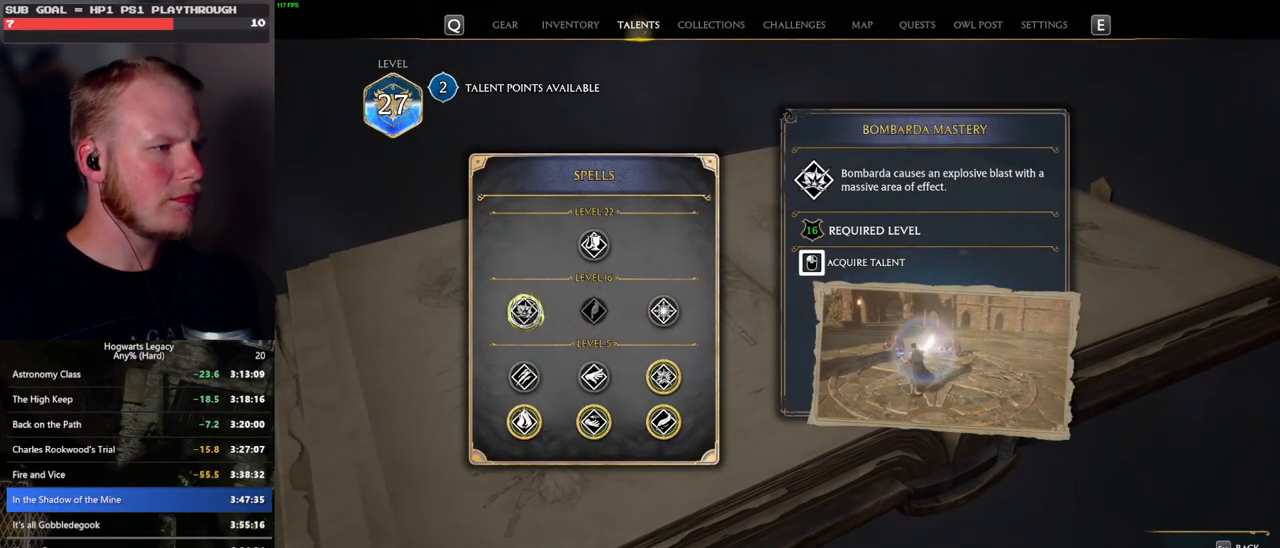
{"keys": [], "mouse": [], "events": [[283, "mouse_left", "up"]]}
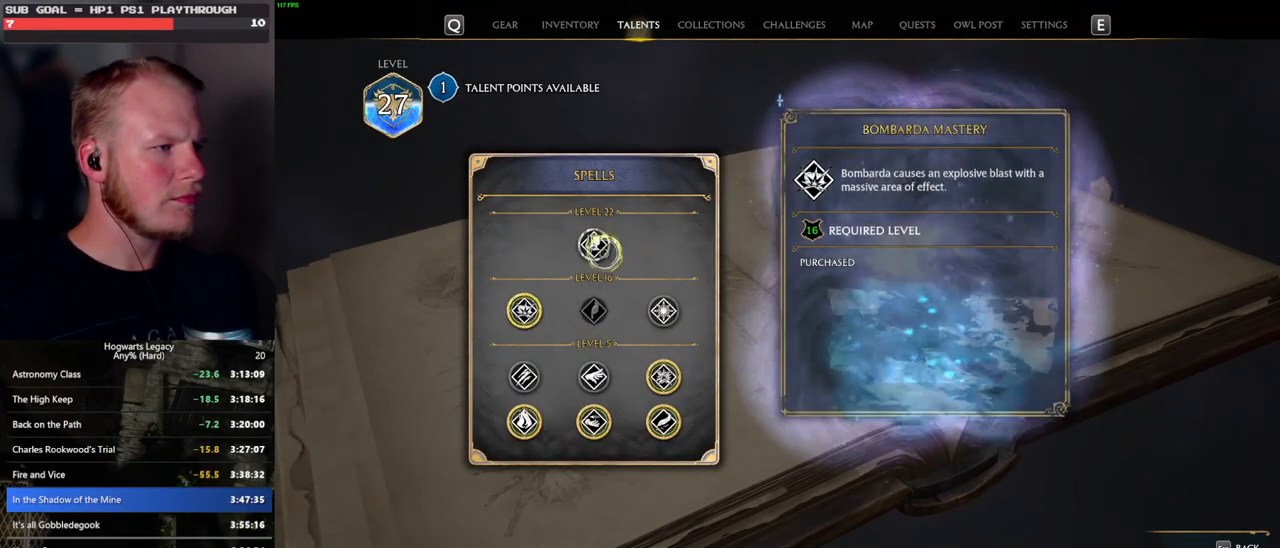
{"keys": [], "mouse": [], "events": []}
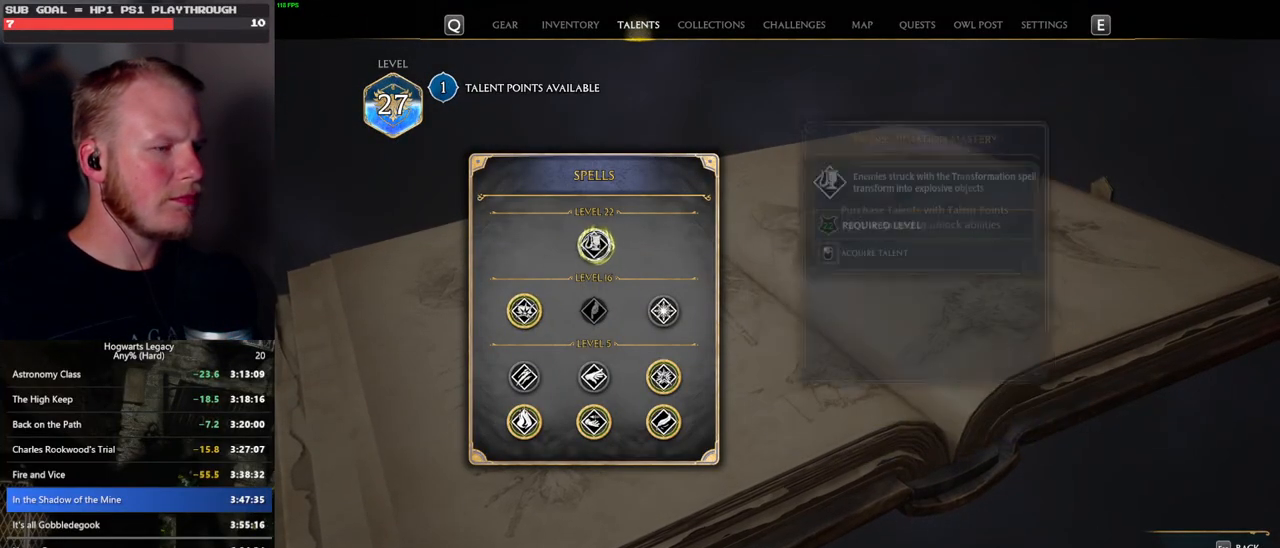
{"keys": [], "mouse": ["left"], "events": [[100, "mouse_left", "down"]]}
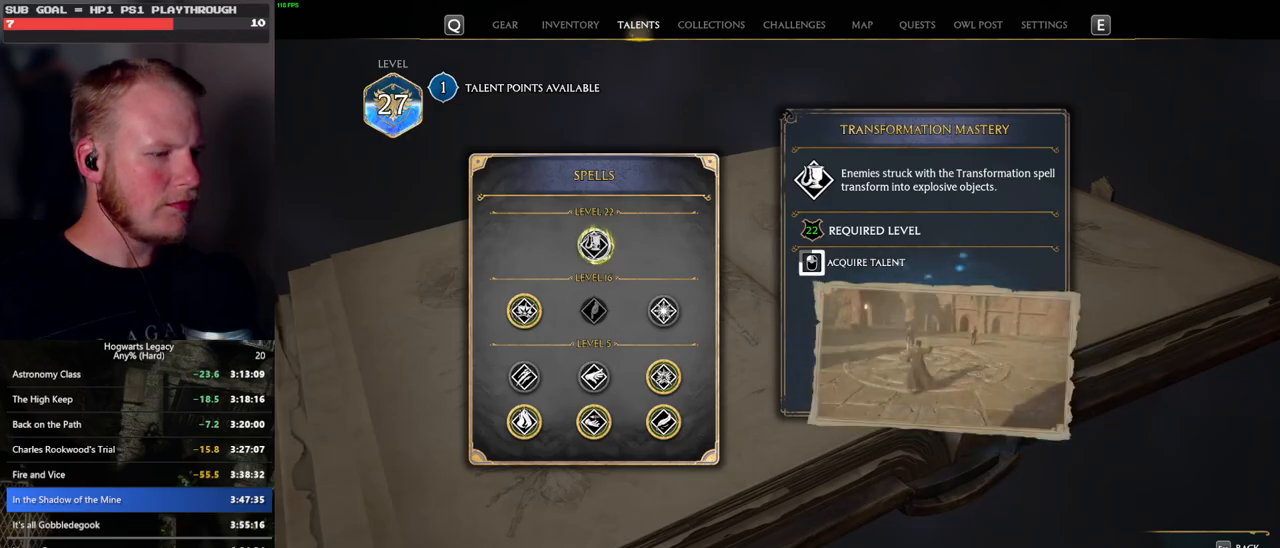
{"keys": [], "mouse": ["left"], "events": []}
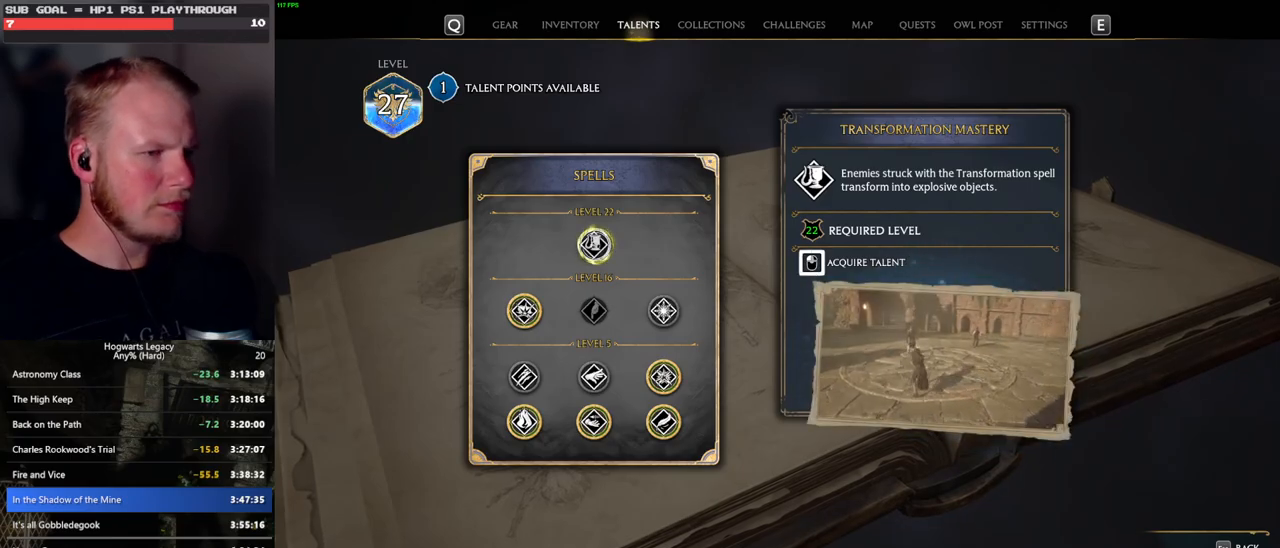
{"keys": [], "mouse": [], "events": [[300, "mouse_left", "up"], [333, "n", "down"], [450, "n", "up"]]}
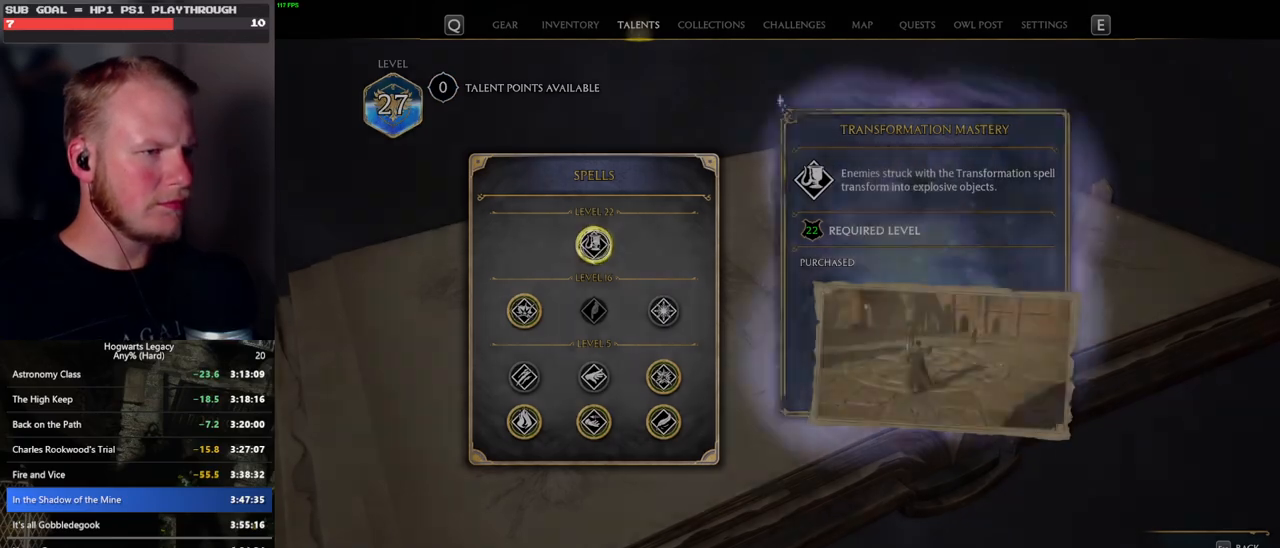
{"keys": [], "mouse": [], "events": []}
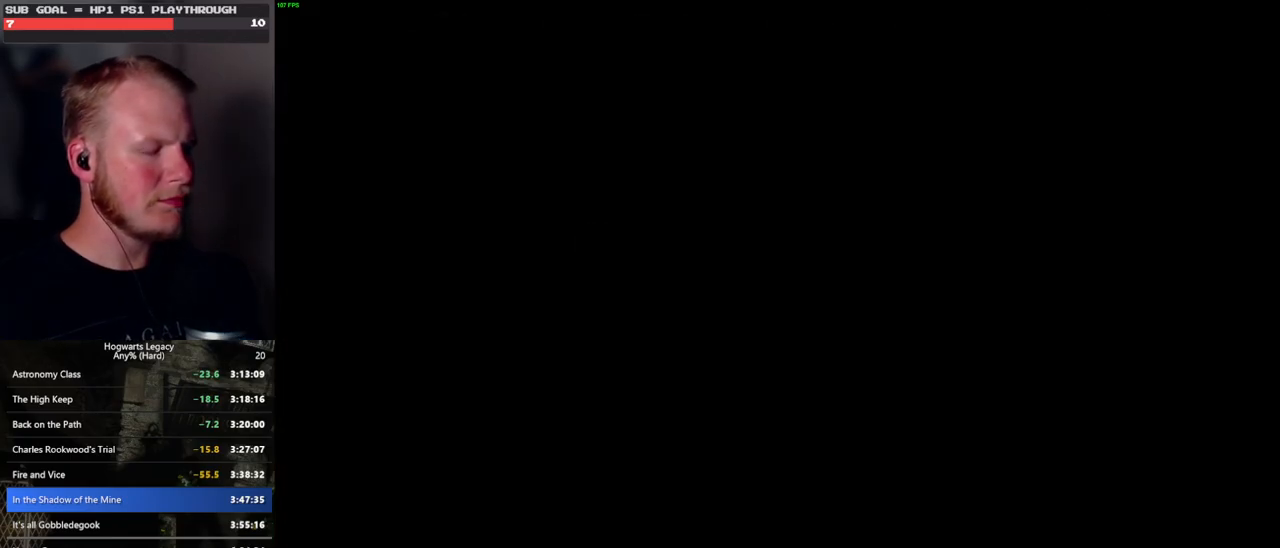
{"keys": [], "mouse": [], "events": []}
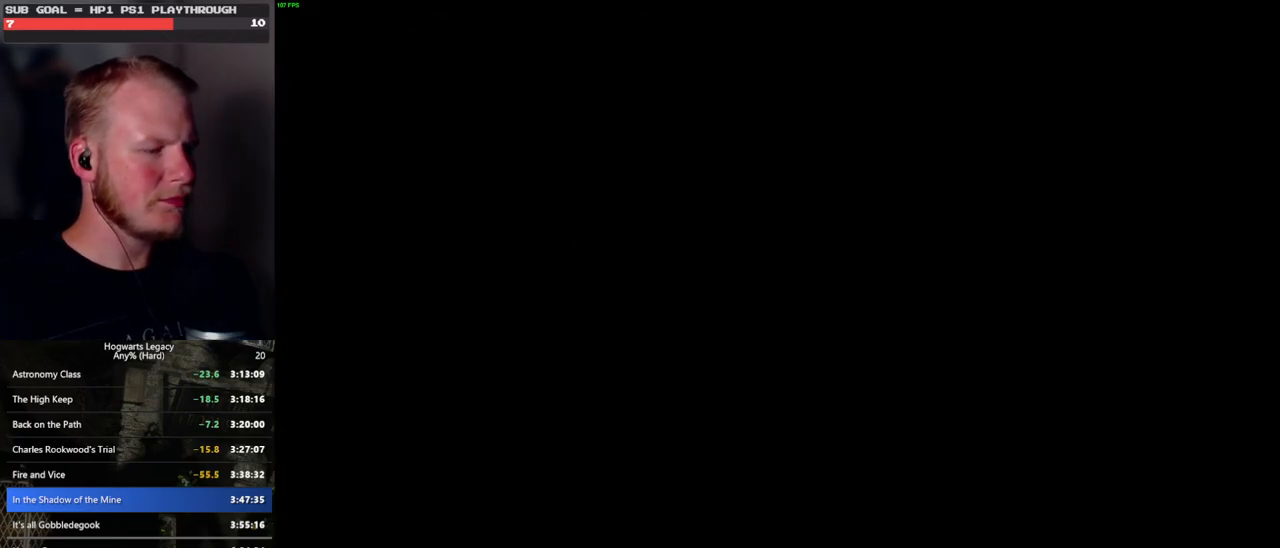
{"keys": ["ctrl_l"], "mouse": [], "events": [[233, "shift_l", "down"], [350, "shift_l", "up"], [466, "ctrl_l", "down"]]}
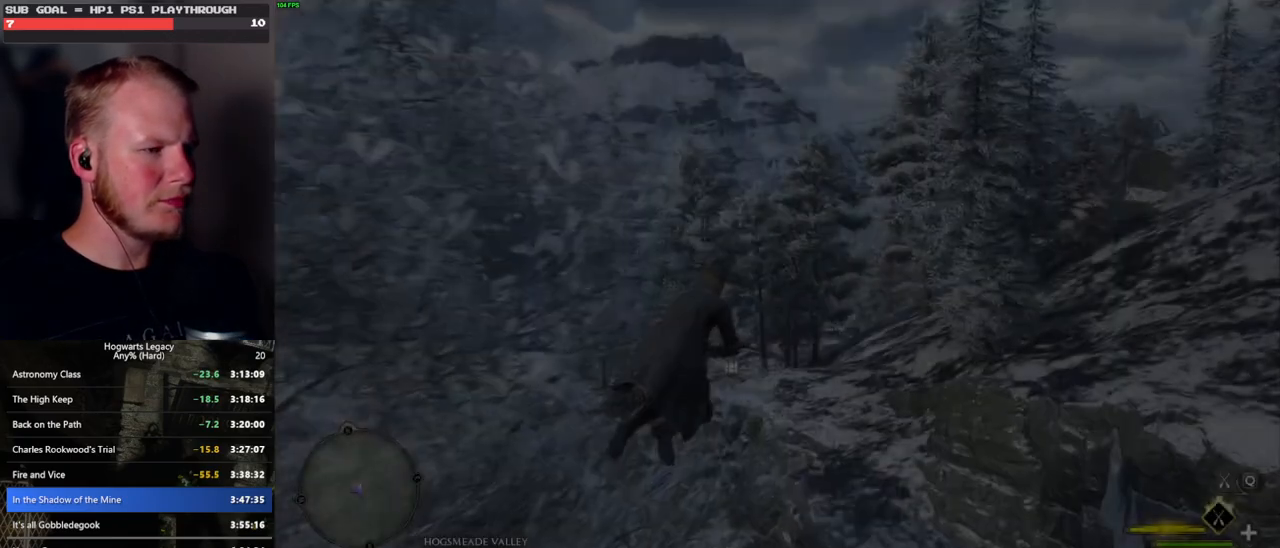
{"keys": ["a", "ctrl_l"], "mouse": [], "events": [[500, "a", "down"]]}
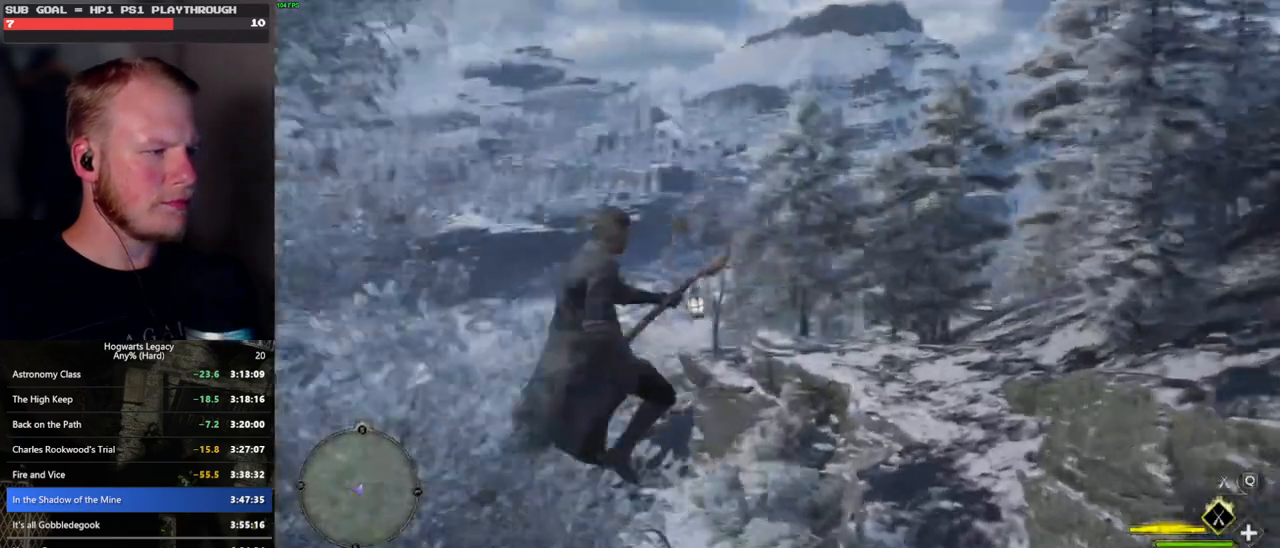
{"keys": ["ctrl_l", "w"], "mouse": [], "events": [[150, "w", "down"], [466, "a", "up"]]}